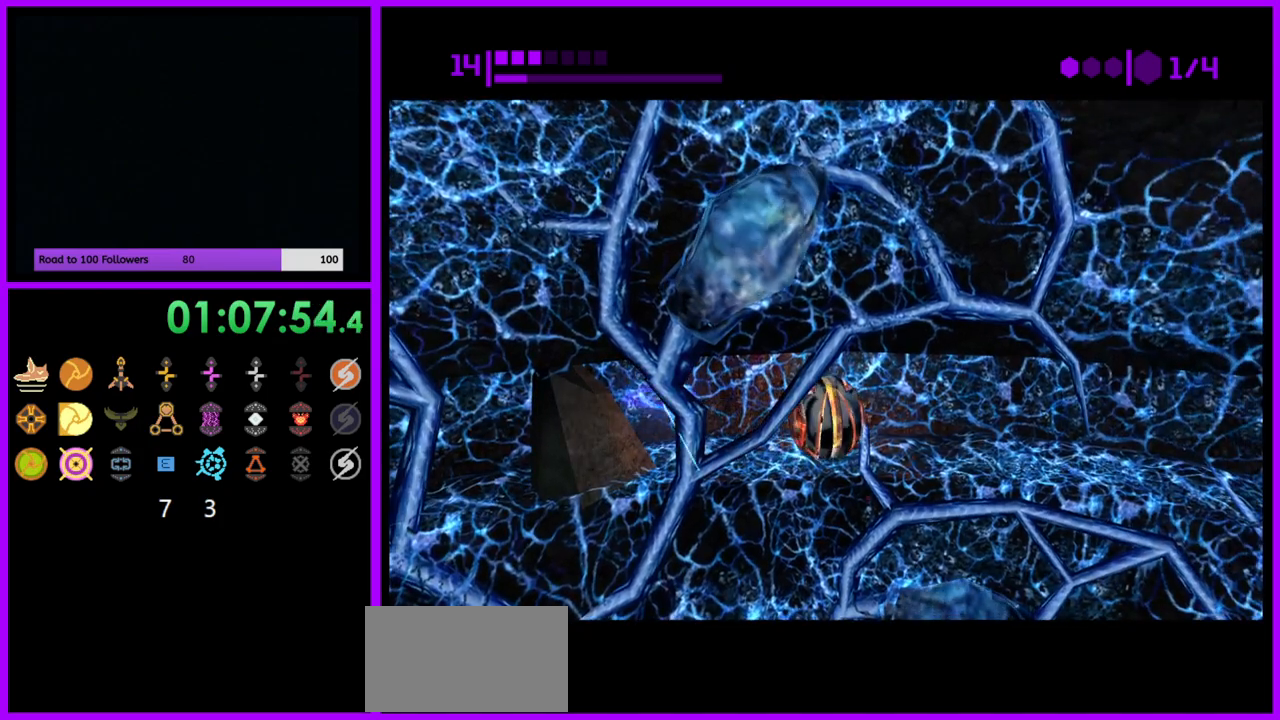
Gameplay with a controller (Nintendo layout); each line is a JSON object with the inputs held at the frame after it. "events" lists button and stick changes between this image and that frame as [ms after this image, input, new state], when the widget could be followed in between. Not read: L3 R3.
{"buttons": [], "left_stick": "left", "right_stick": "center", "events": [[67, "left_stick", "left"], [433, "B", "up"]]}
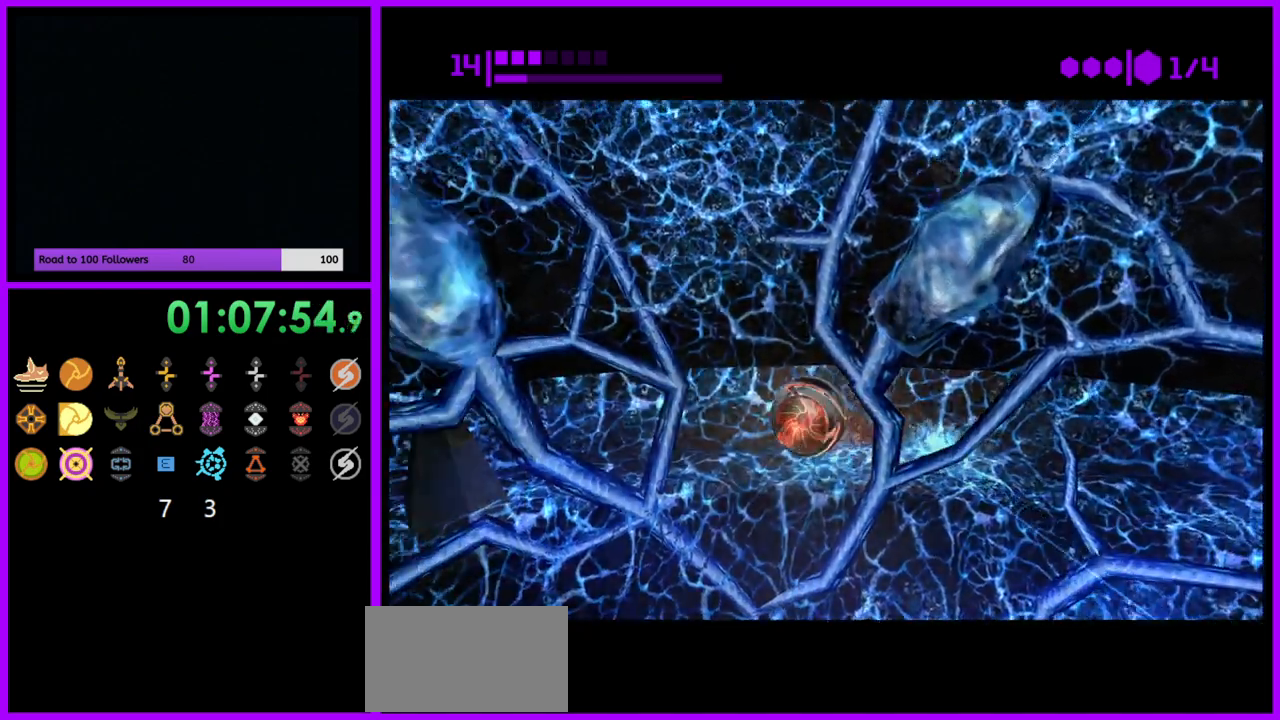
{"buttons": [], "left_stick": "right", "right_stick": "center", "events": [[300, "A", "down"], [350, "left_stick", "right"], [417, "A", "up"]]}
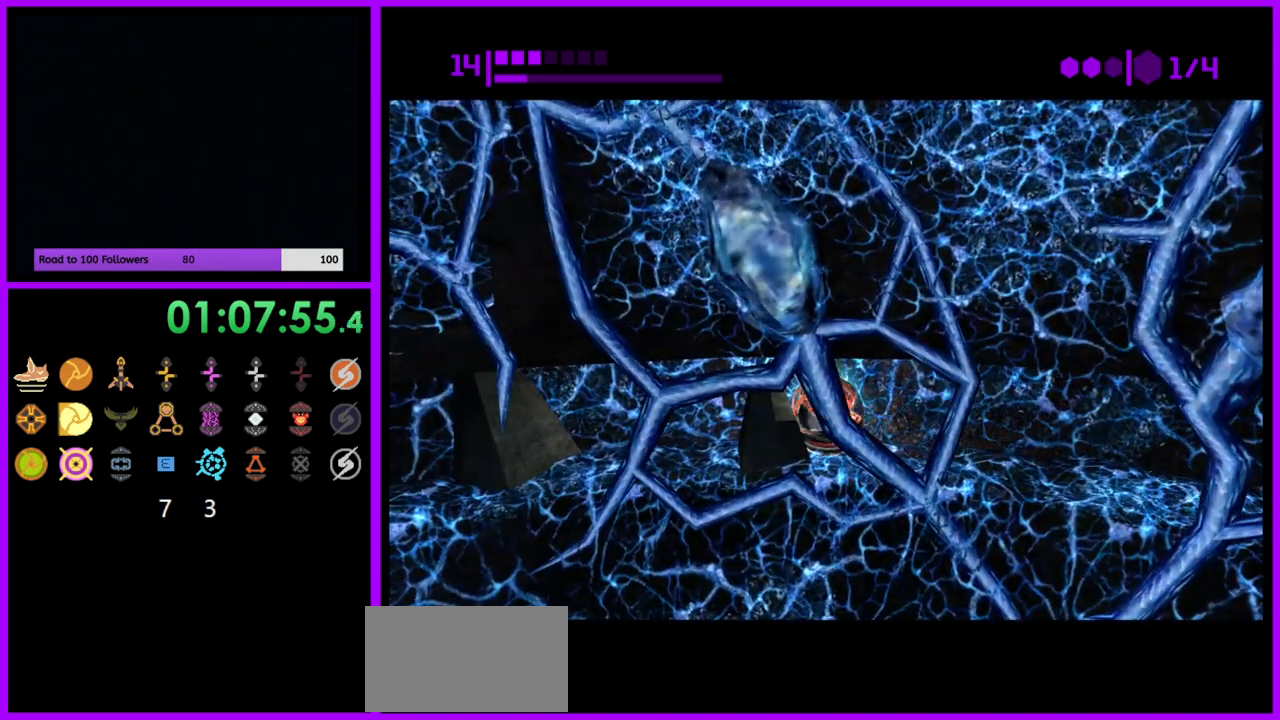
{"buttons": ["B"], "left_stick": "right", "right_stick": "center", "events": [[117, "B", "down"], [167, "left_stick", "center"], [367, "left_stick", "right"]]}
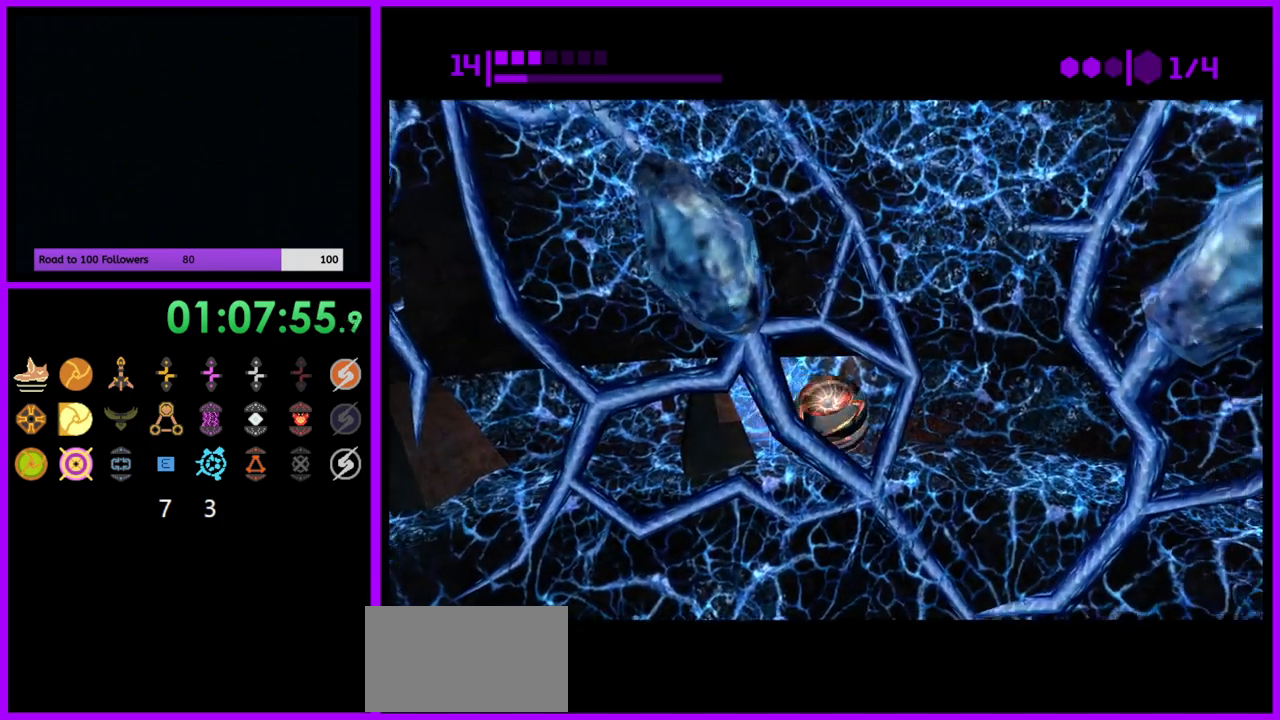
{"buttons": ["B"], "left_stick": "center", "right_stick": "center", "events": [[33, "left_stick", "center"]]}
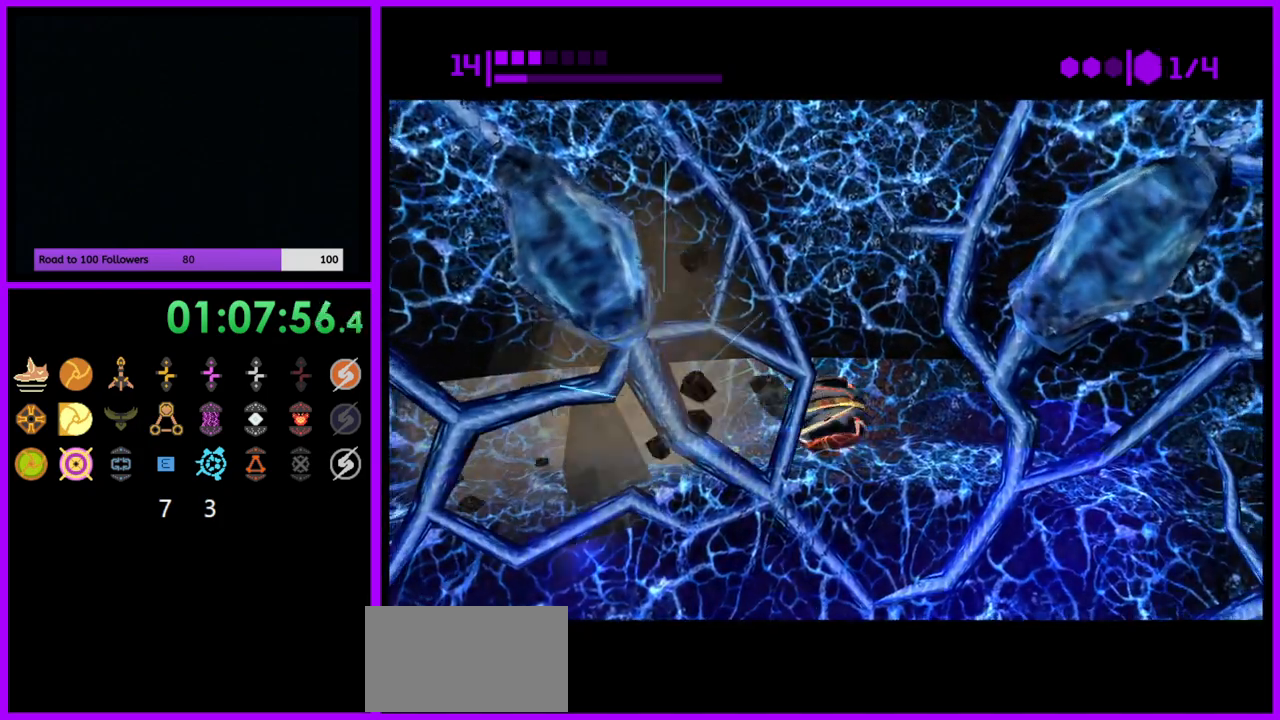
{"buttons": [], "left_stick": "left", "right_stick": "center", "events": [[33, "left_stick", "left"], [483, "B", "up"]]}
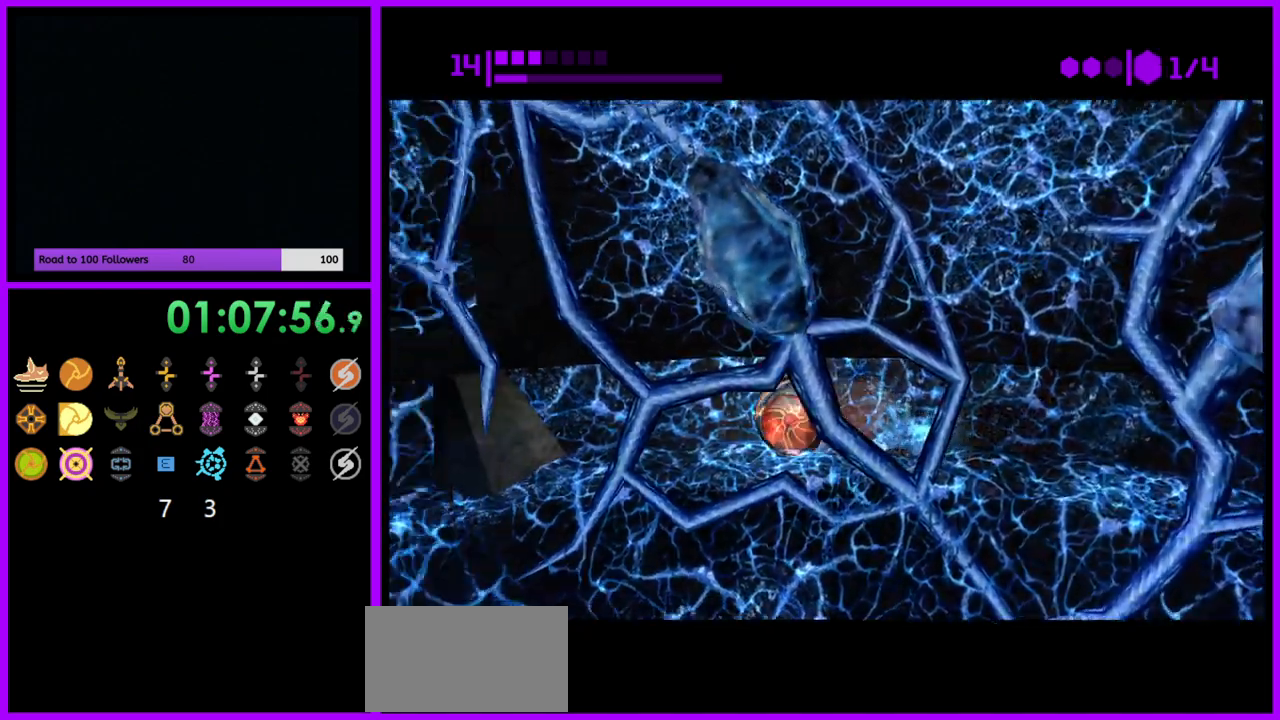
{"buttons": [], "left_stick": "right", "right_stick": "center", "events": [[233, "A", "down"], [250, "left_stick", "right"], [333, "A", "up"]]}
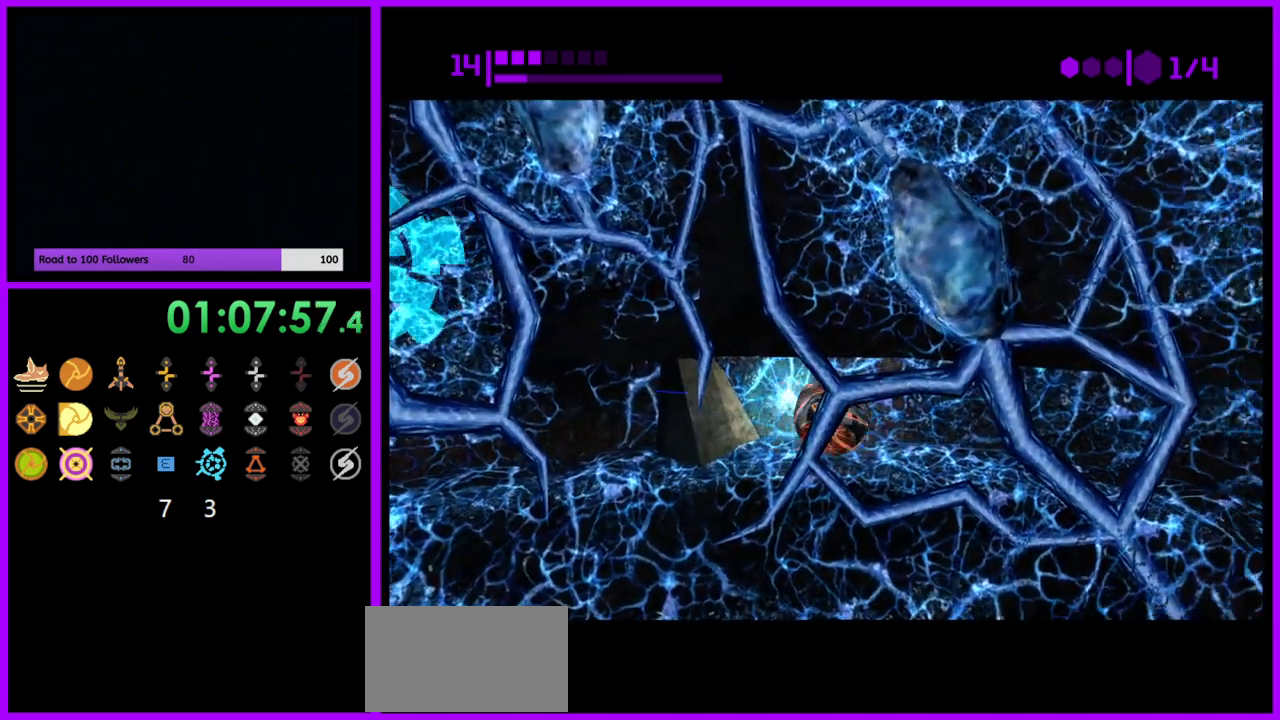
{"buttons": ["B"], "left_stick": "center", "right_stick": "center", "events": [[100, "left_stick", "center"], [133, "B", "down"], [217, "left_stick", "left"], [400, "left_stick", "center"]]}
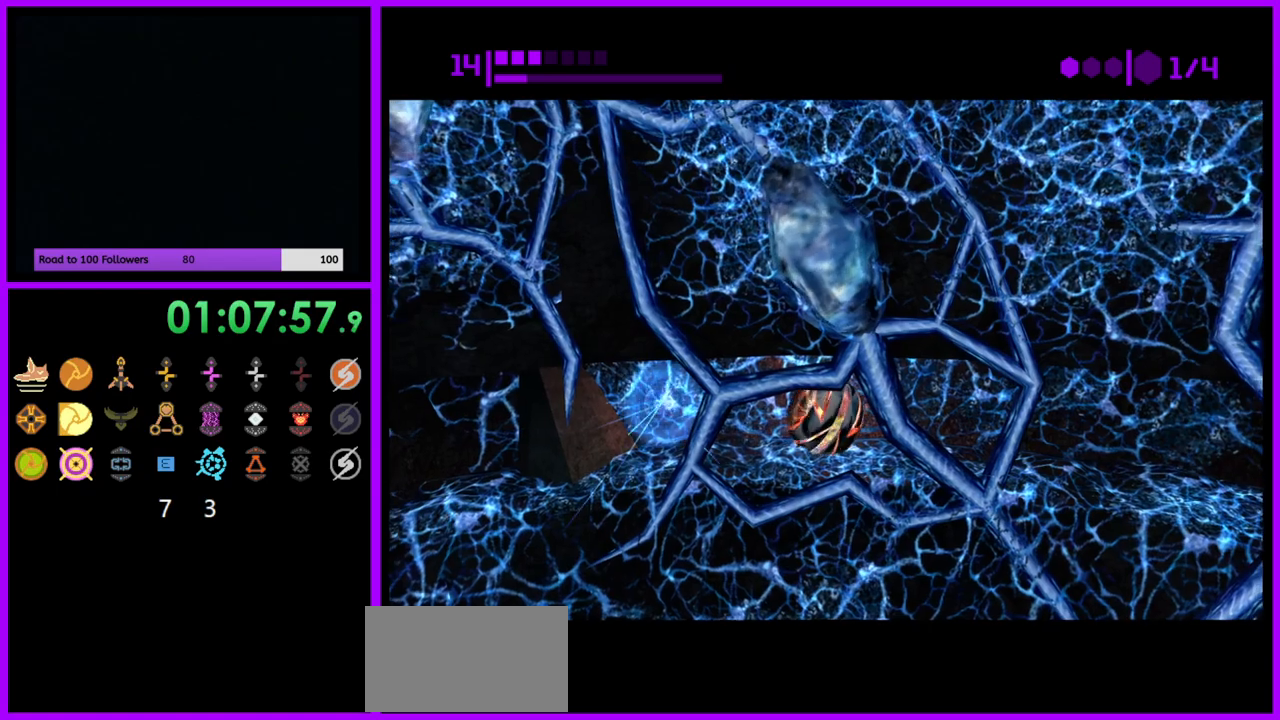
{"buttons": ["B"], "left_stick": "left", "right_stick": "center", "events": [[300, "left_stick", "left"]]}
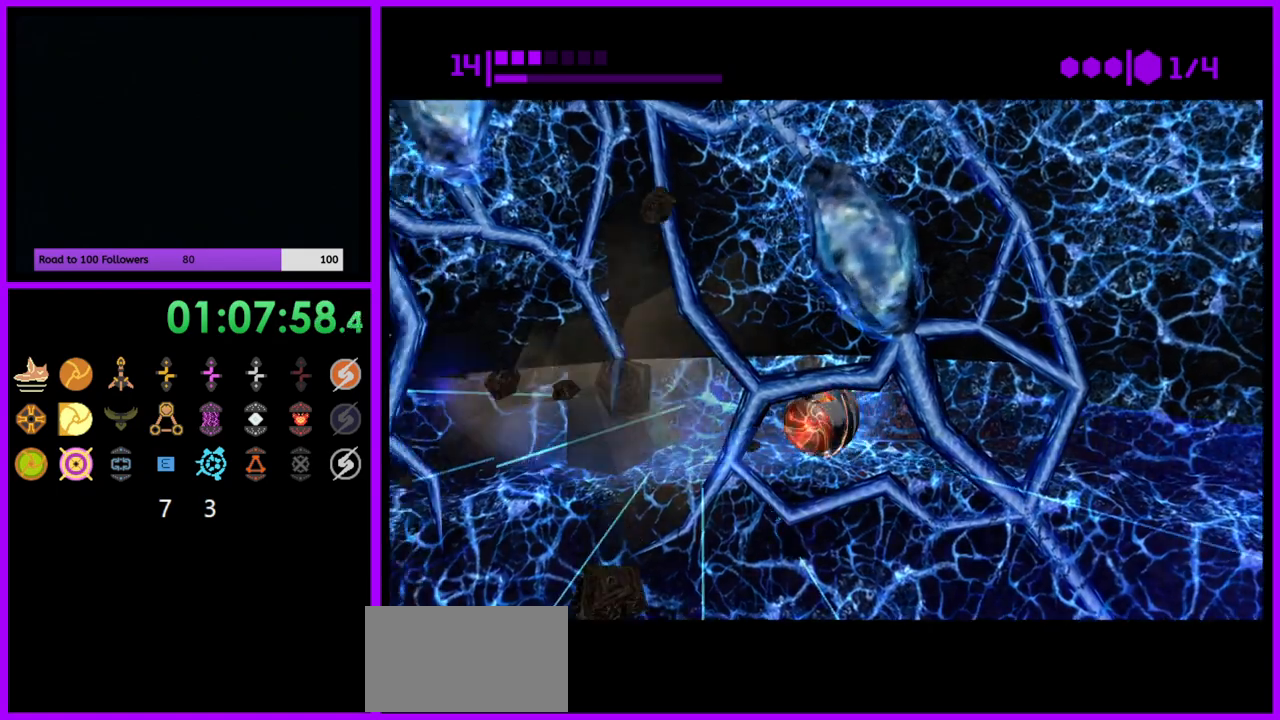
{"buttons": ["B"], "left_stick": "left", "right_stick": "center", "events": []}
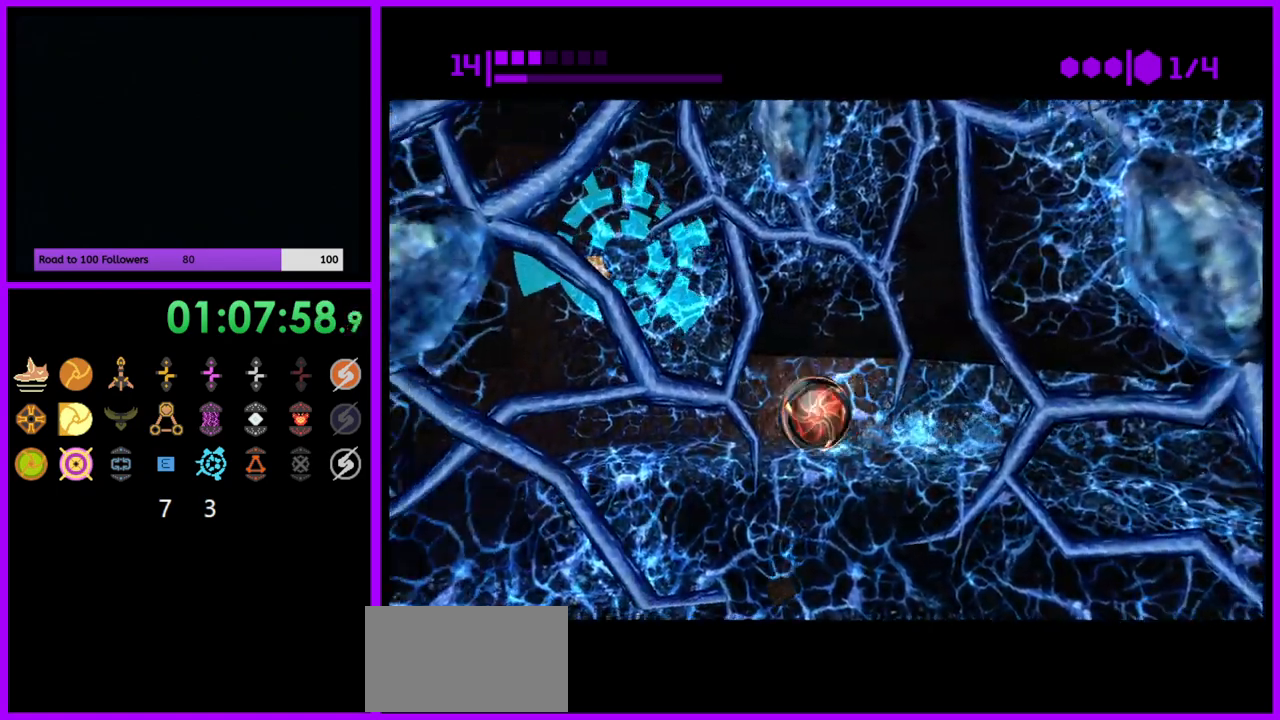
{"buttons": ["A"], "left_stick": "center", "right_stick": "center", "events": [[200, "B", "up"], [400, "left_stick", "right"], [500, "A", "down"], [500, "left_stick", "center"]]}
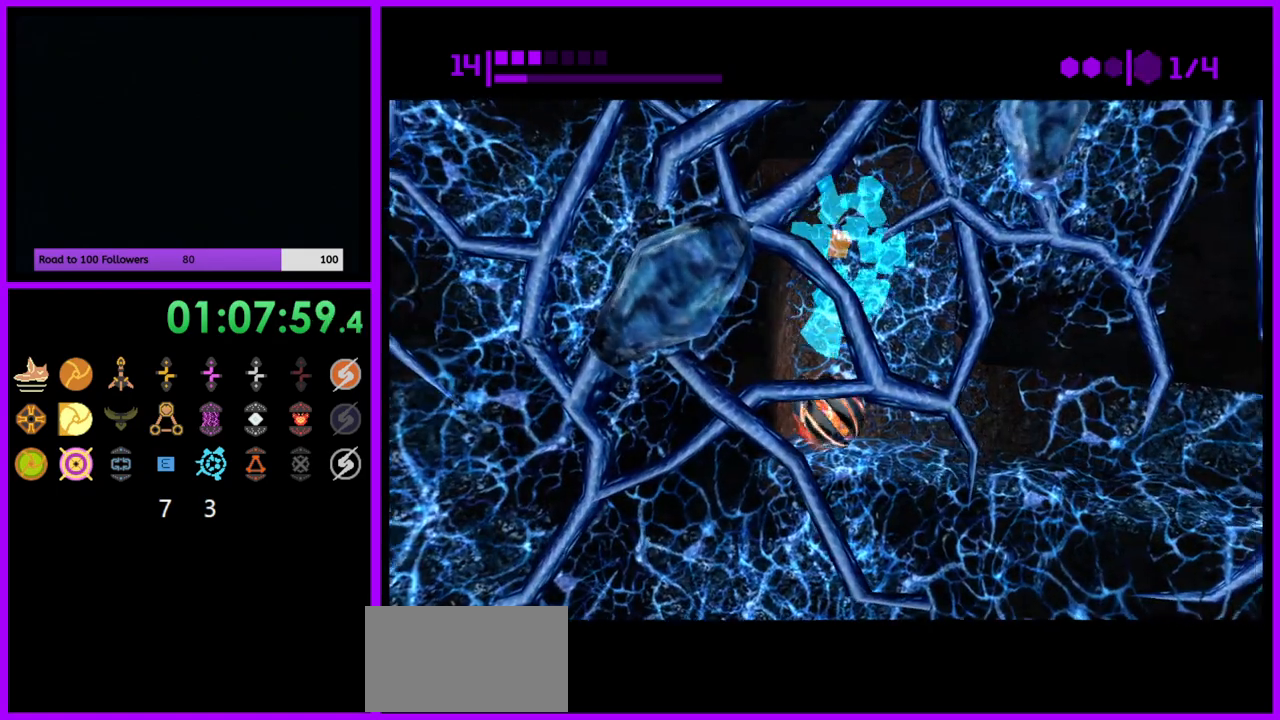
{"buttons": [], "left_stick": "center", "right_stick": "center", "events": [[83, "A", "up"], [283, "left_stick", "left"], [400, "left_stick", "center"]]}
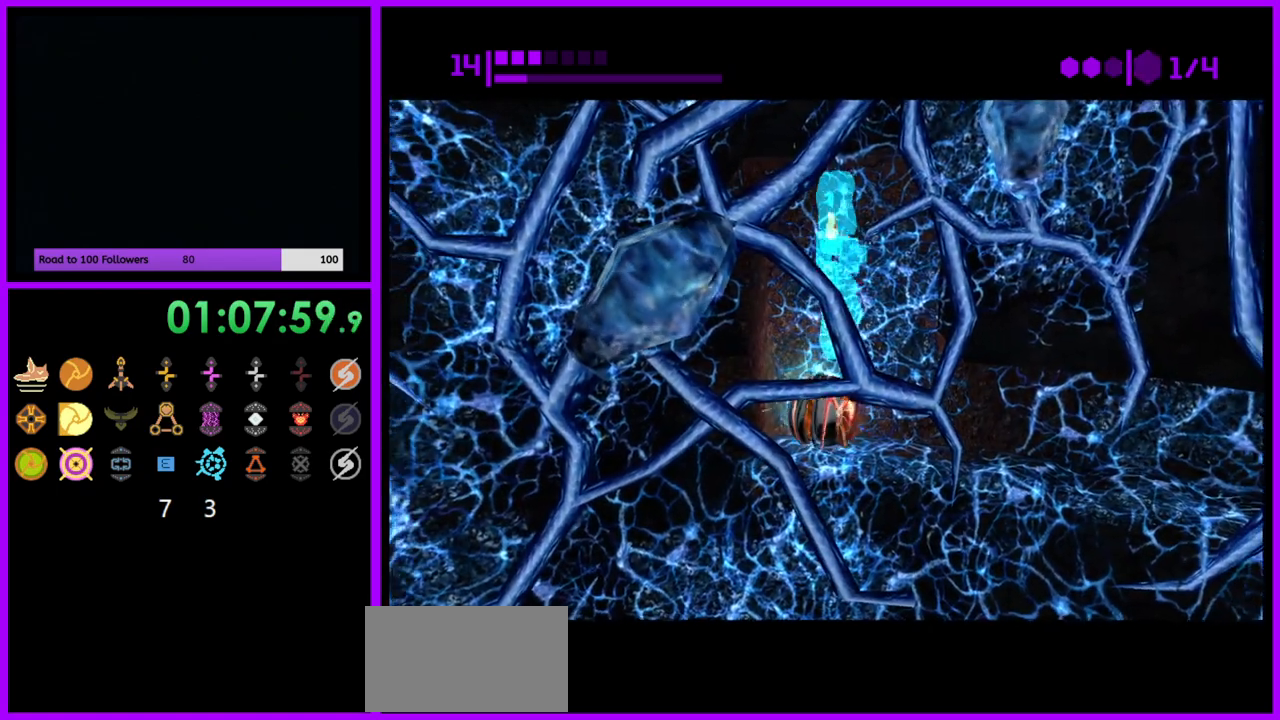
{"buttons": [], "left_stick": "center", "right_stick": "center", "events": [[33, "left_stick", "down-right"], [133, "left_stick", "center"]]}
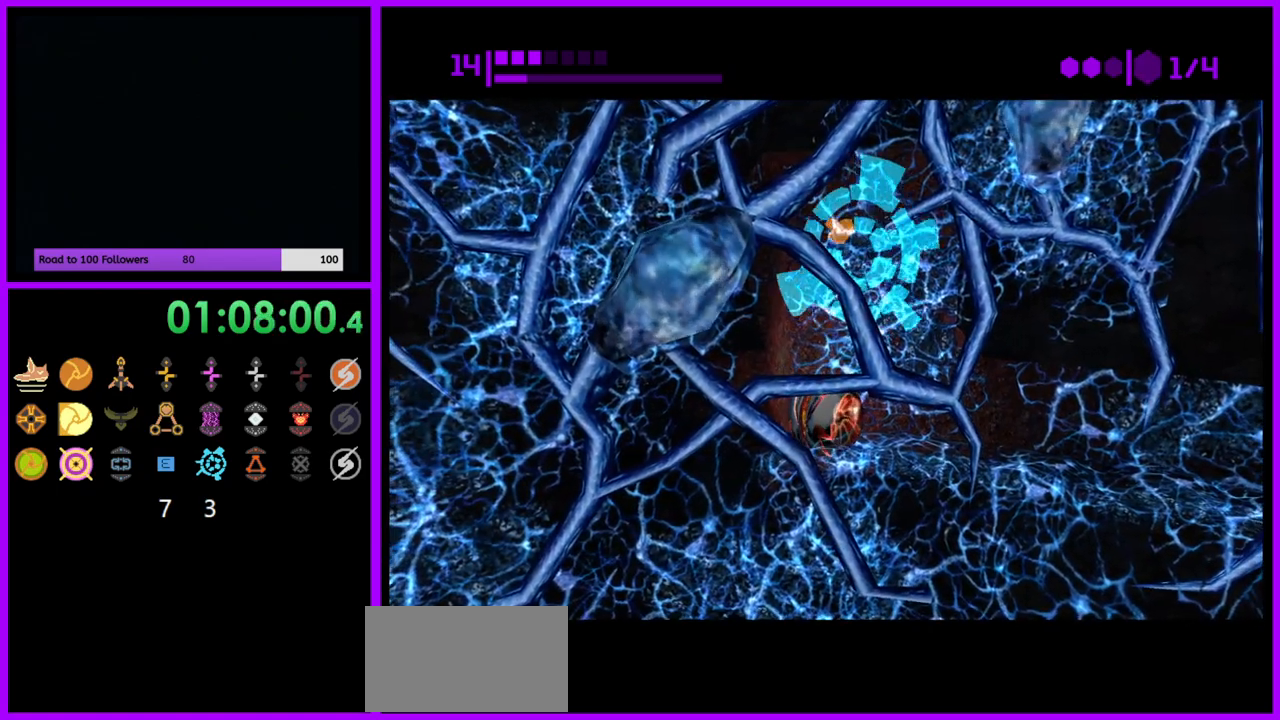
{"buttons": ["B"], "left_stick": "right", "right_stick": "center", "events": [[233, "left_stick", "right"], [267, "B", "down"]]}
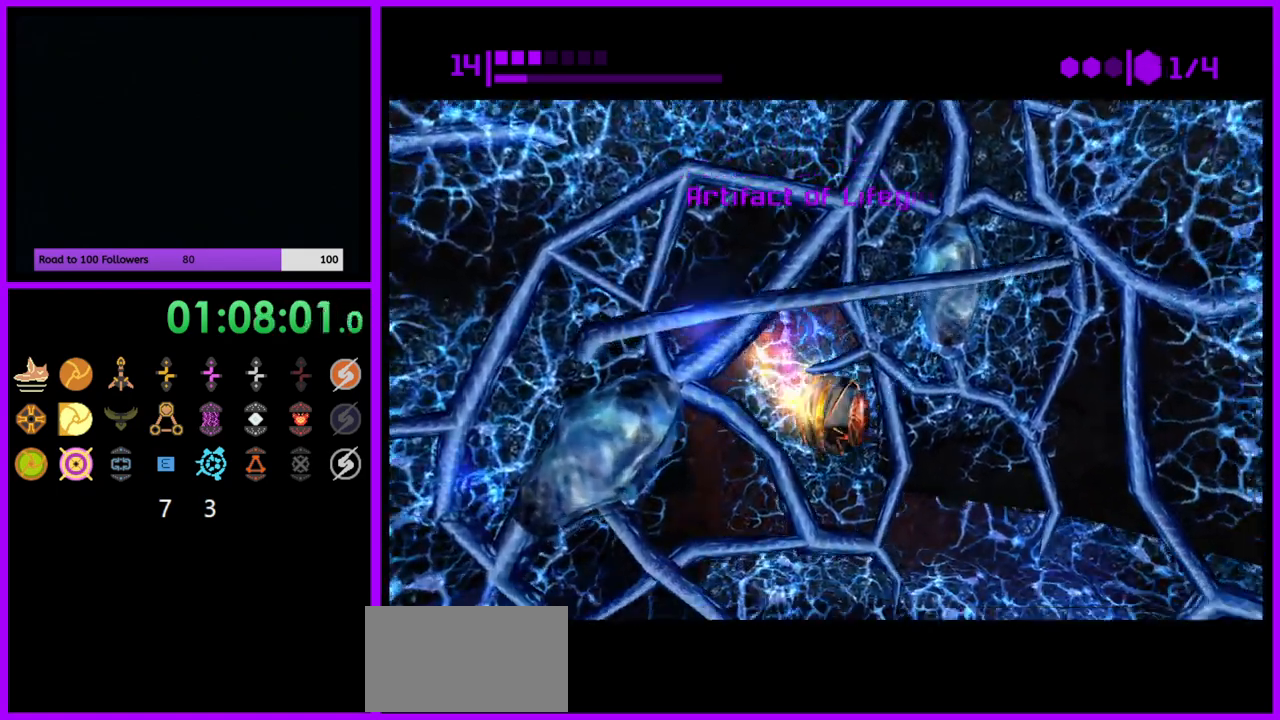
{"buttons": ["B"], "left_stick": "right", "right_stick": "center", "events": []}
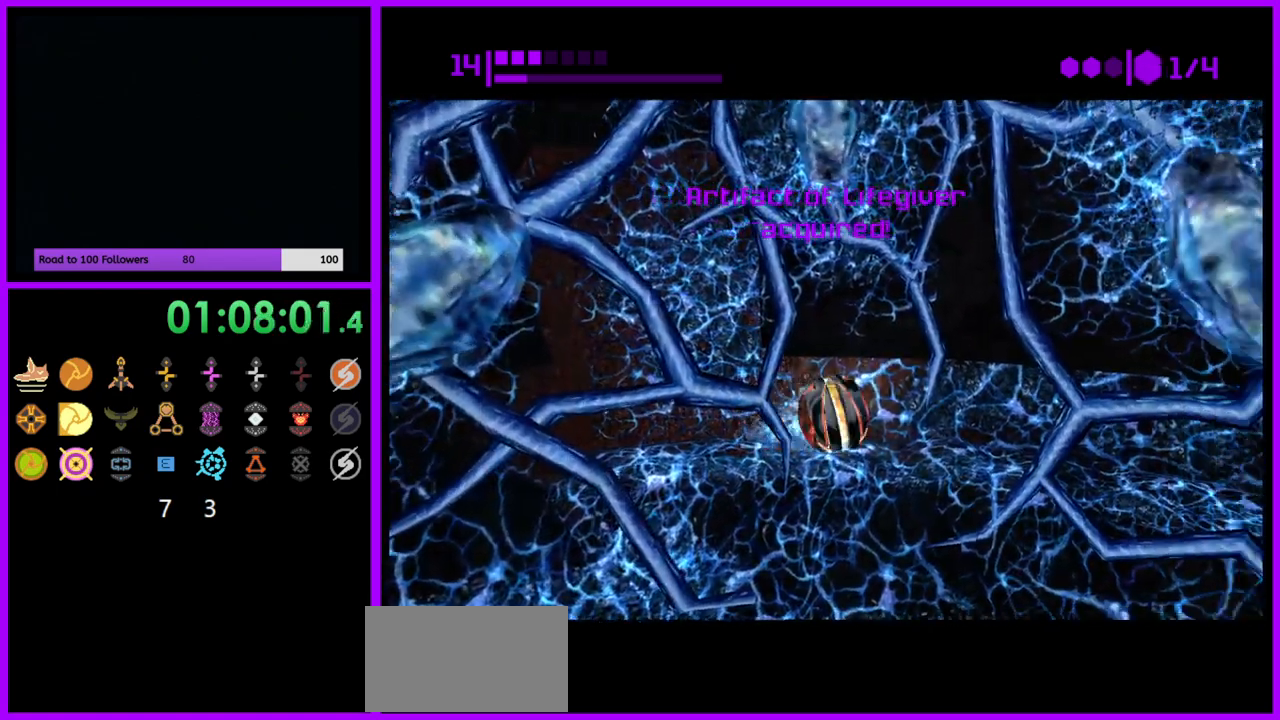
{"buttons": ["B"], "left_stick": "right", "right_stick": "center", "events": [[33, "B", "up"], [150, "B", "down"]]}
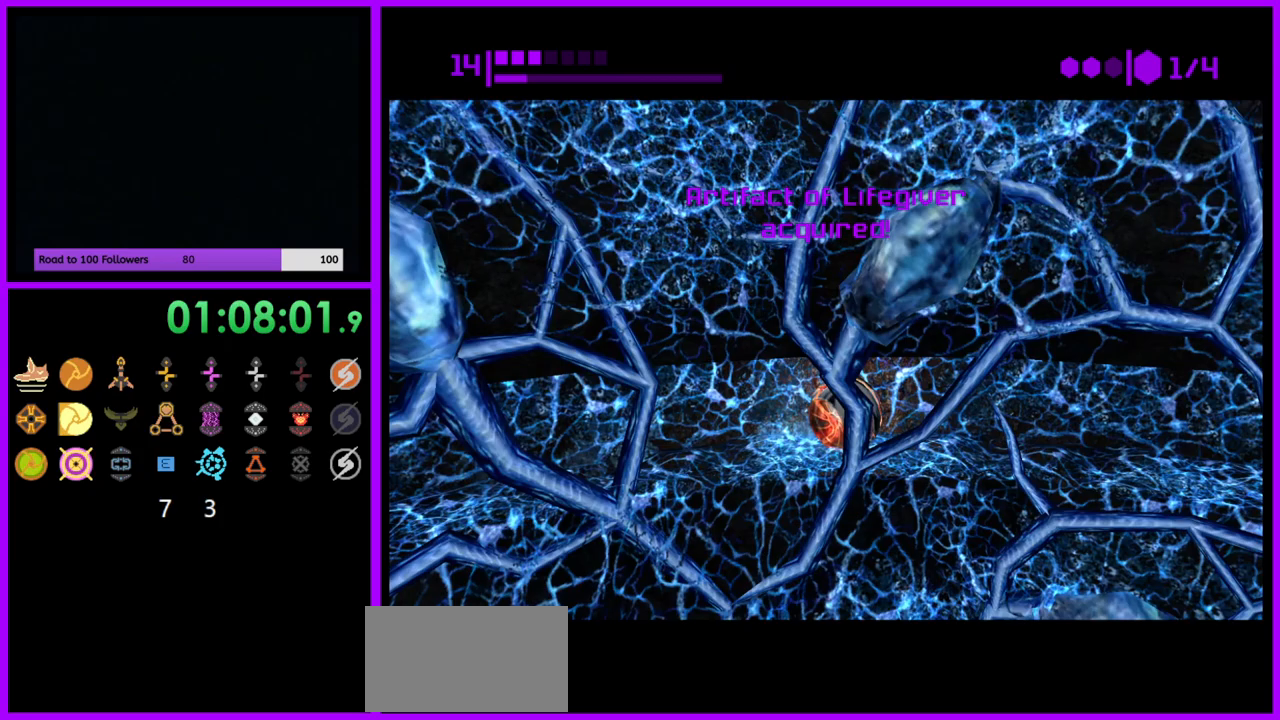
{"buttons": [], "left_stick": "right", "right_stick": "center", "events": [[233, "B", "up"]]}
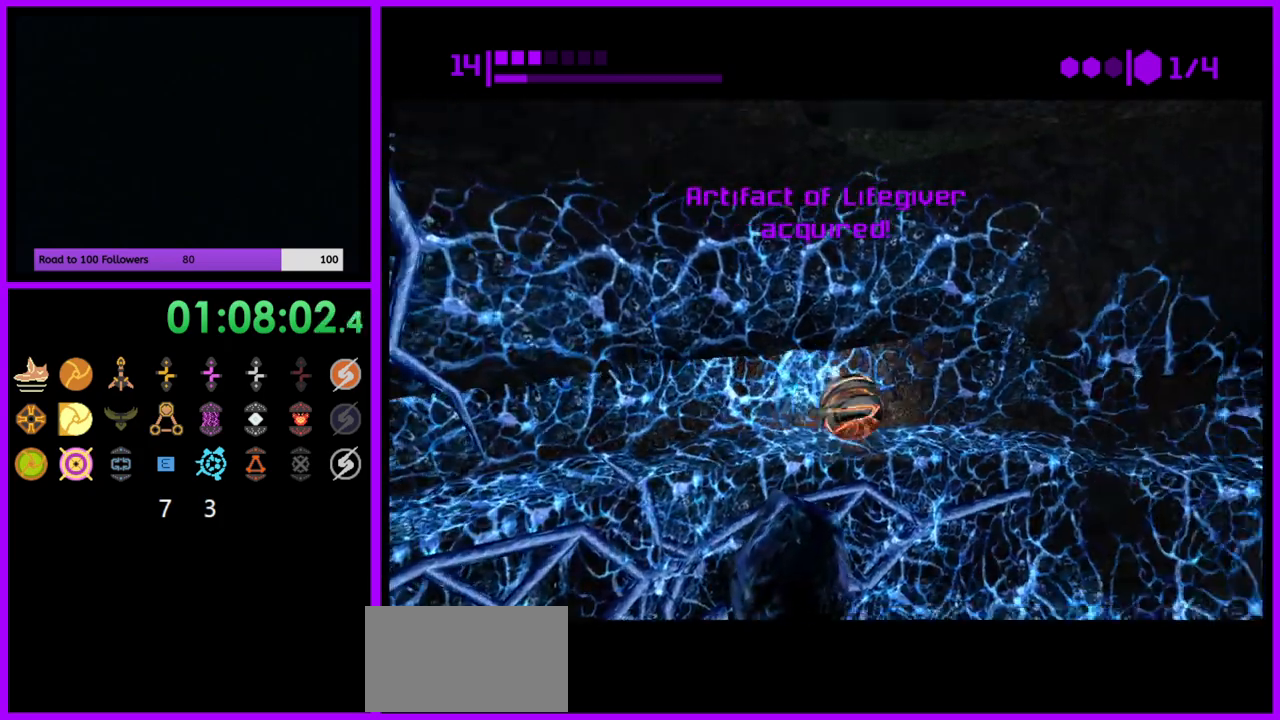
{"buttons": ["A"], "left_stick": "center", "right_stick": "center", "events": [[183, "A", "down"], [333, "A", "up"], [367, "left_stick", "center"], [483, "A", "down"]]}
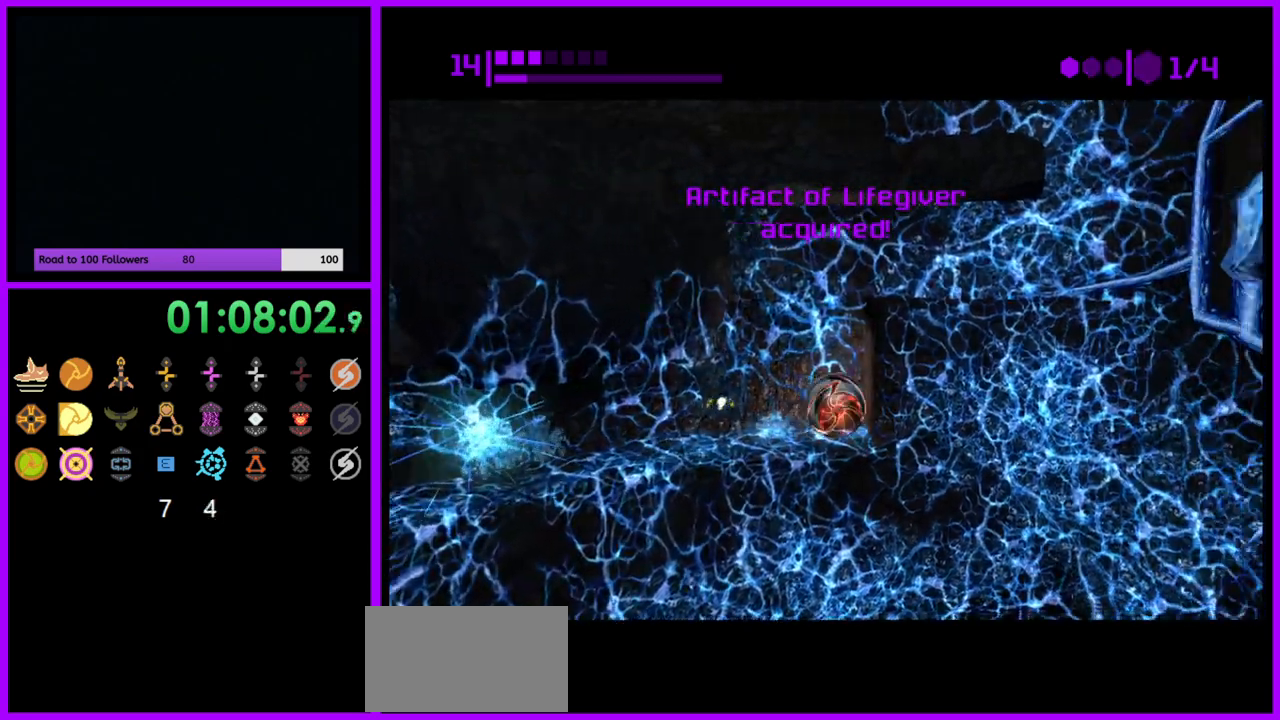
{"buttons": [], "left_stick": "center", "right_stick": "center", "events": [[83, "A", "up"]]}
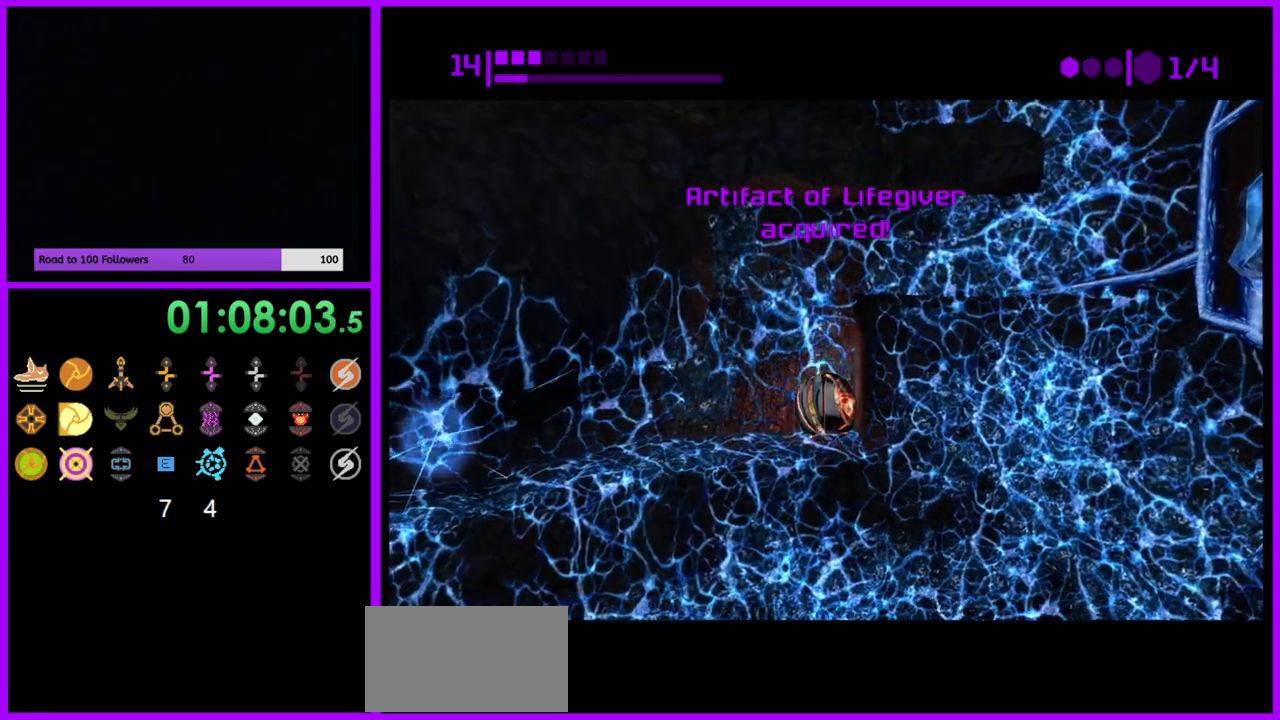
{"buttons": [], "left_stick": "right", "right_stick": "center", "events": [[483, "left_stick", "right"]]}
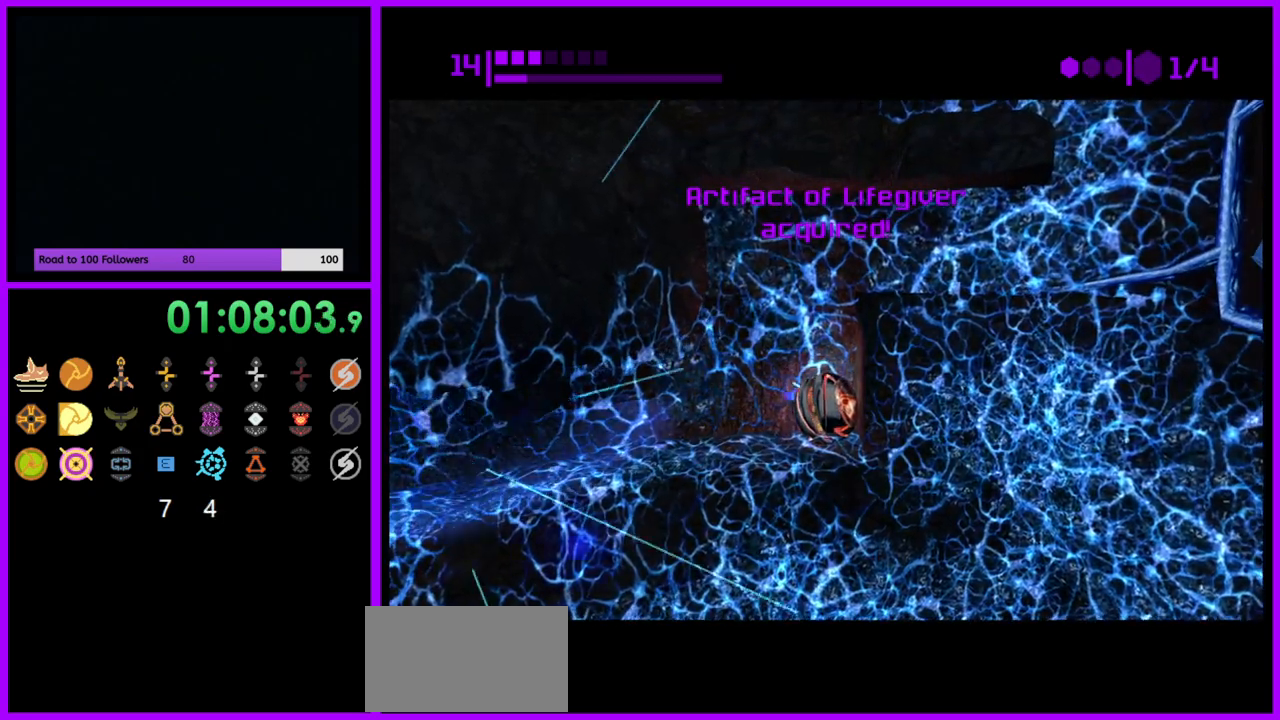
{"buttons": [], "left_stick": "right", "right_stick": "center", "events": []}
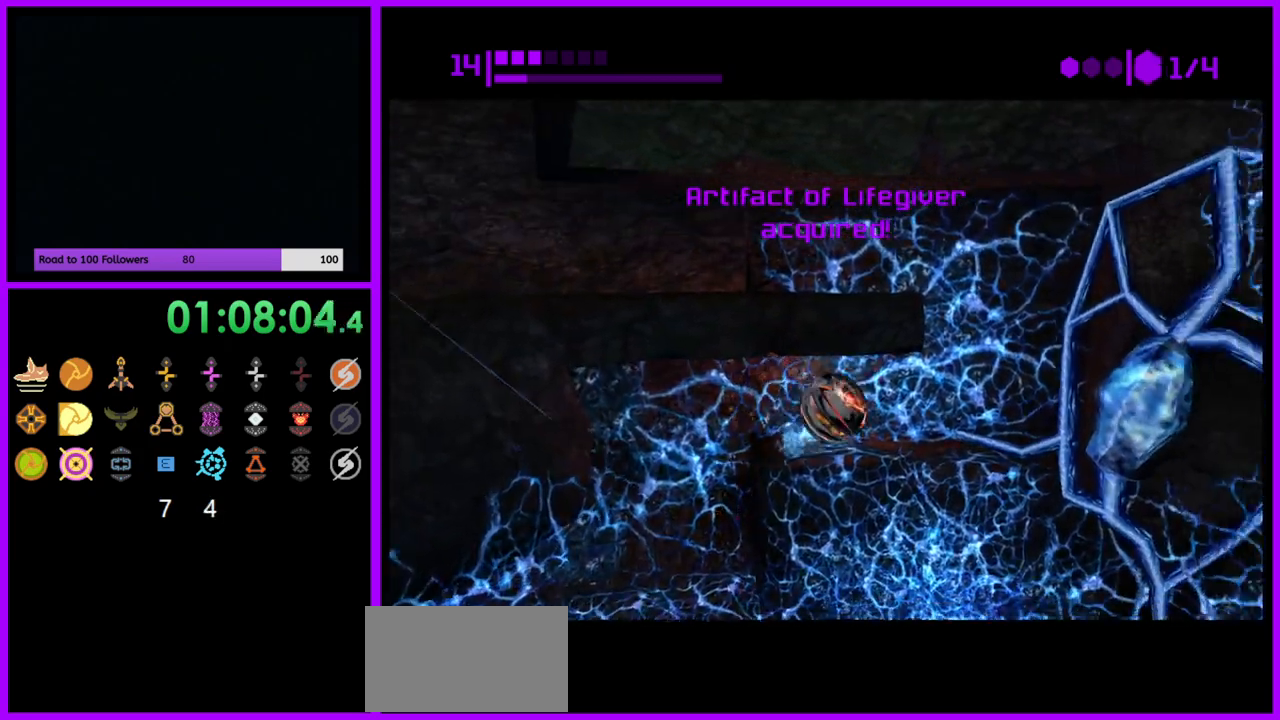
{"buttons": [], "left_stick": "center", "right_stick": "center", "events": [[183, "left_stick", "center"], [283, "left_stick", "left"], [300, "A", "down"], [400, "A", "up"], [450, "left_stick", "center"]]}
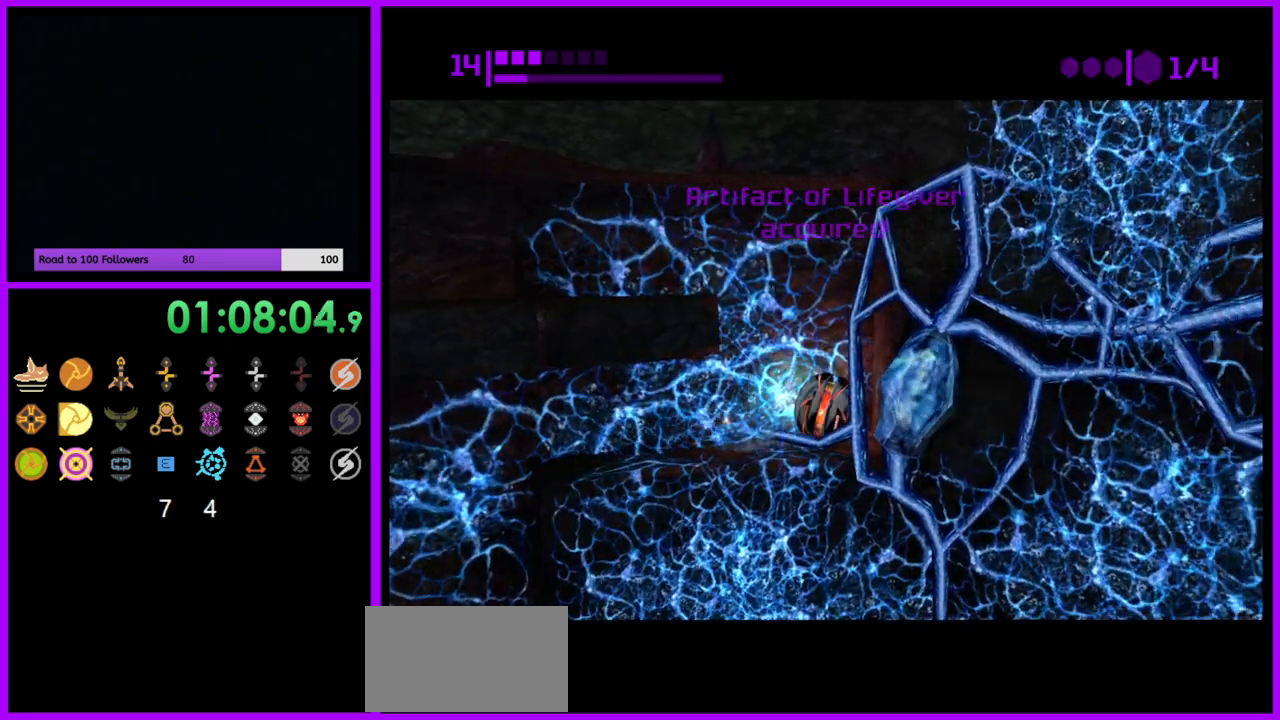
{"buttons": [], "left_stick": "center", "right_stick": "center", "events": [[283, "left_stick", "left"], [400, "left_stick", "center"]]}
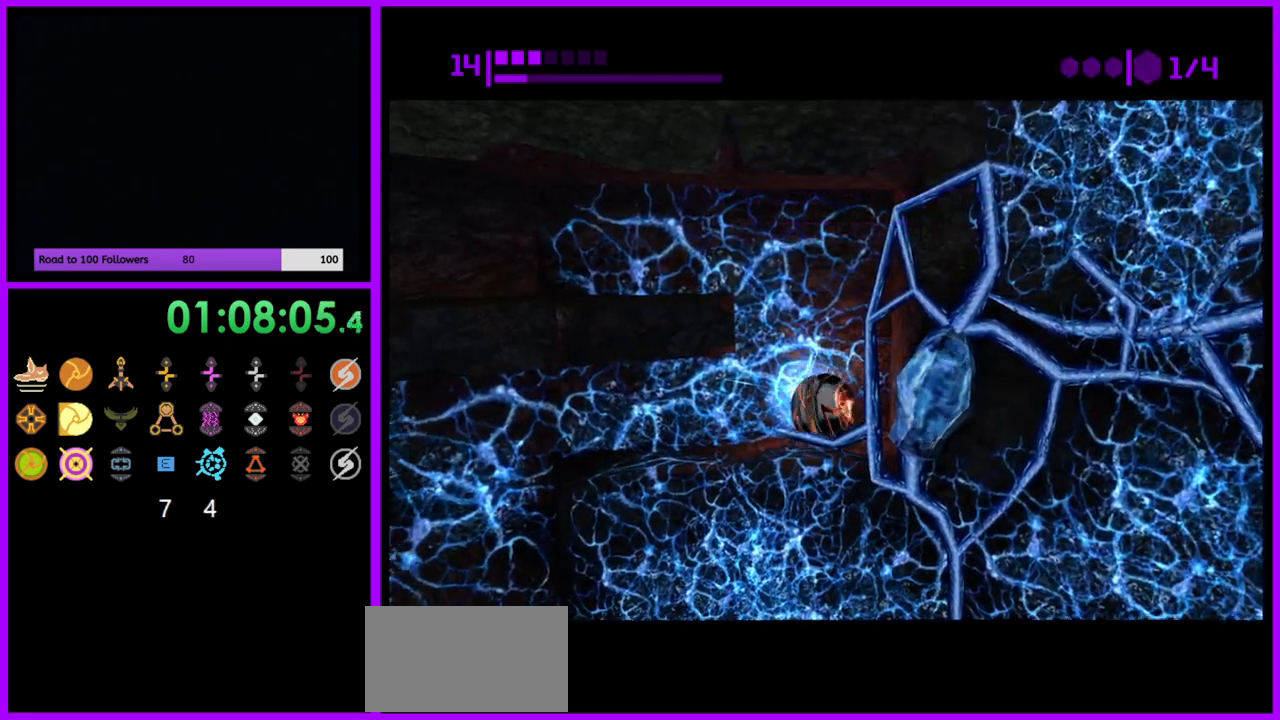
{"buttons": ["B"], "left_stick": "left", "right_stick": "center", "events": [[117, "B", "down"], [350, "left_stick", "left"]]}
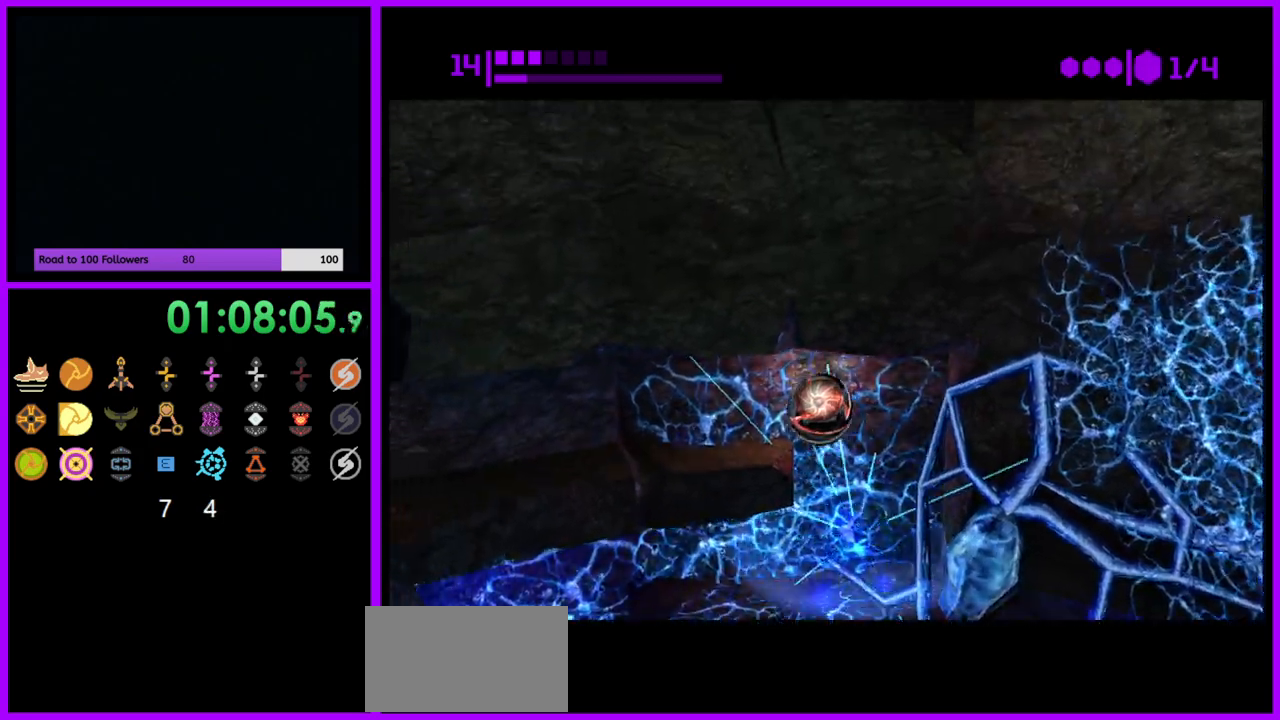
{"buttons": [], "left_stick": "left", "right_stick": "center", "events": [[467, "B", "up"]]}
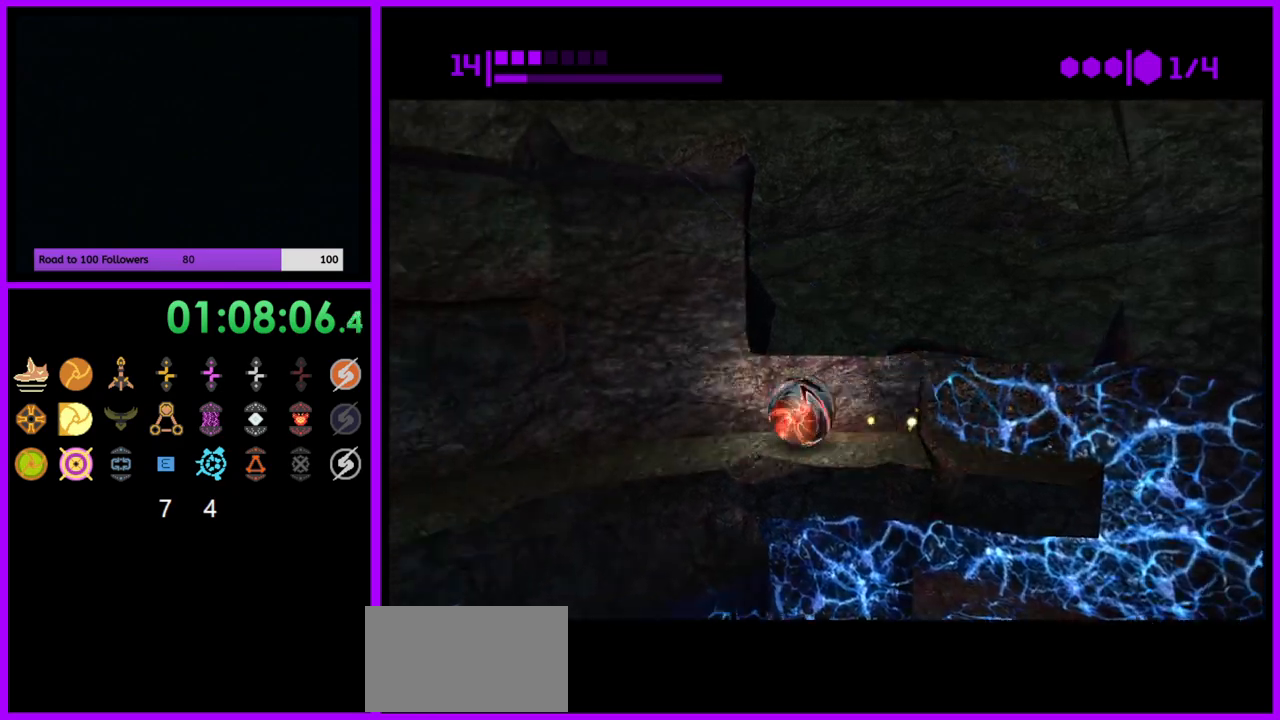
{"buttons": ["B"], "left_stick": "up", "right_stick": "center", "events": [[167, "B", "down"], [333, "left_stick", "up"]]}